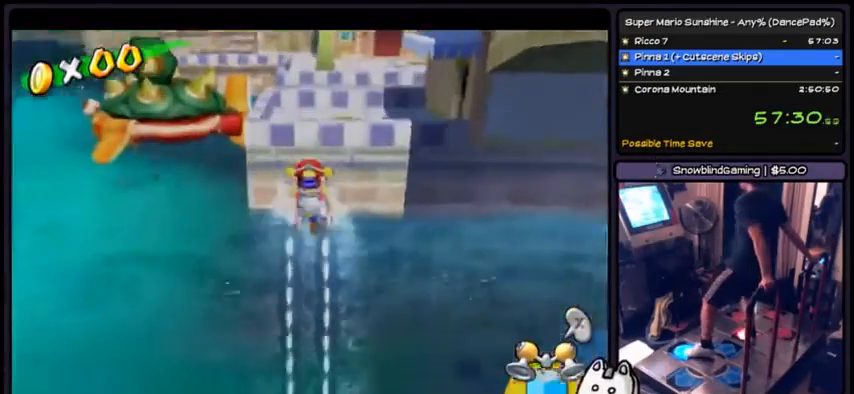
Gameplay with a controller (Nintendo layout); each line is a JSON object with the inputs held at the frame after it. "events" lists button and stick changes between this image and that frame as [ms after this image, input, new state], when the widget could be followed in between. Not read: L3 R3.
{"buttons": ["R1", "DPAD_UP"], "events": []}
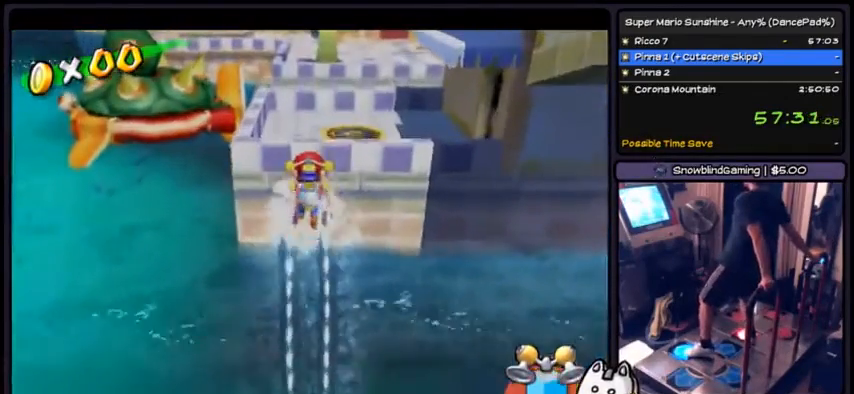
{"buttons": ["R1", "DPAD_UP"], "events": []}
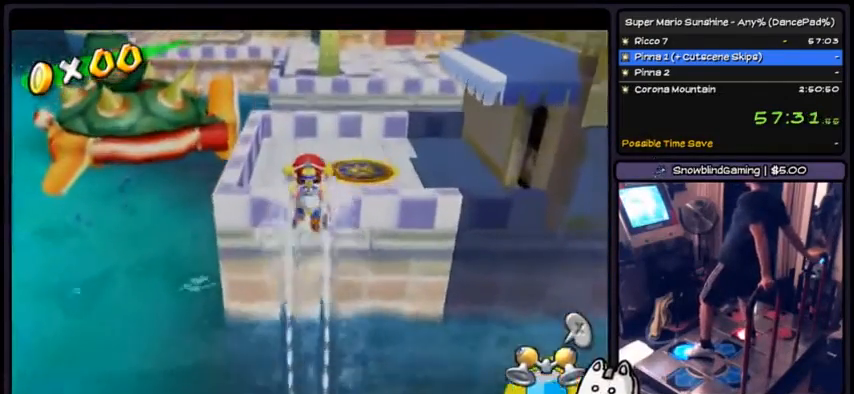
{"buttons": ["R1", "DPAD_UP"], "events": [[34, "DPAD_RIGHT", "down"], [167, "DPAD_RIGHT", "up"], [334, "DPAD_LEFT", "down"], [501, "DPAD_LEFT", "up"]]}
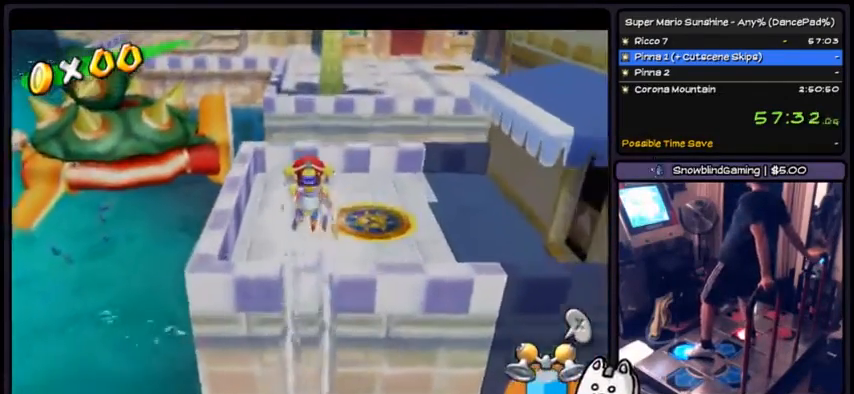
{"buttons": ["R1", "DPAD_UP"]}
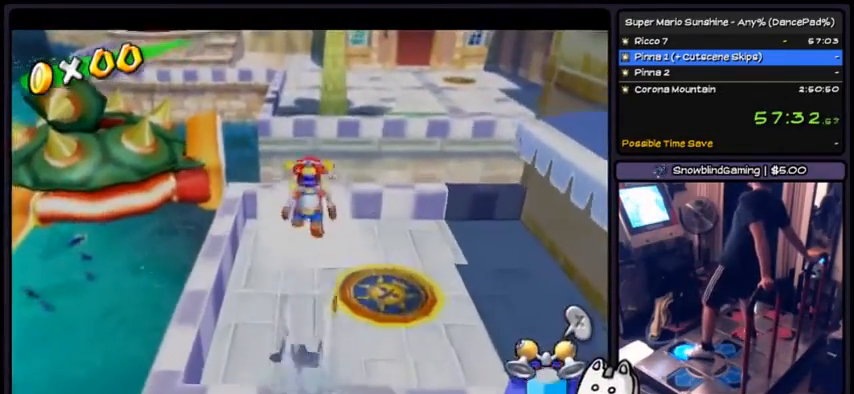
{"buttons": ["A", "DPAD_UP"], "events": [[34, "R1", "up"], [401, "A", "down"]]}
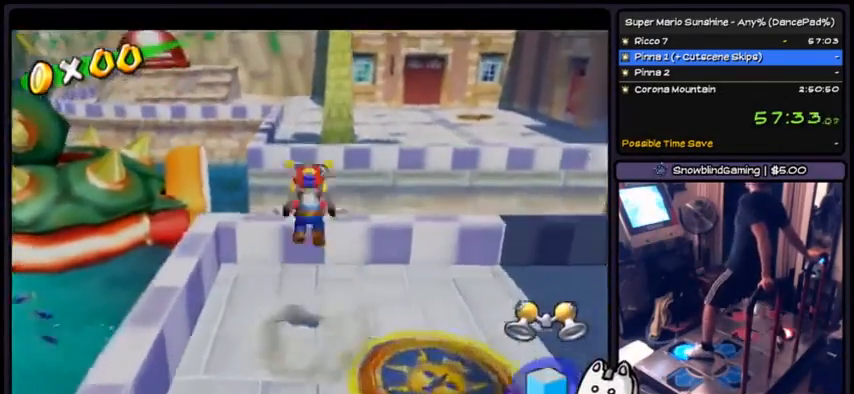
{"buttons": ["DPAD_UP"], "events": [[400, "A", "up"]]}
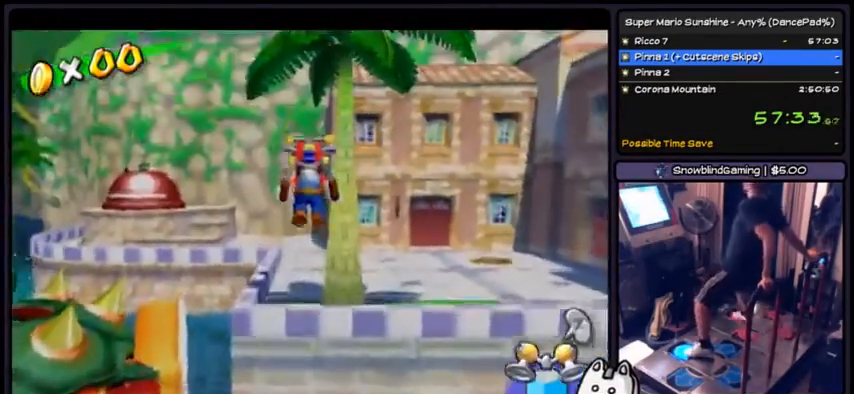
{"buttons": ["DPAD_UP"], "events": [[34, "B", "down"], [334, "B", "up"]]}
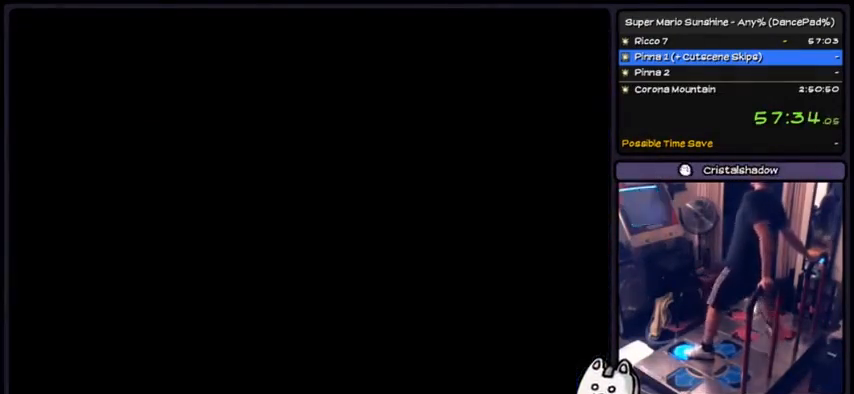
{"buttons": ["DPAD_DOWN"], "events": [[400, "DPAD_UP", "up"], [467, "DPAD_DOWN", "down"]]}
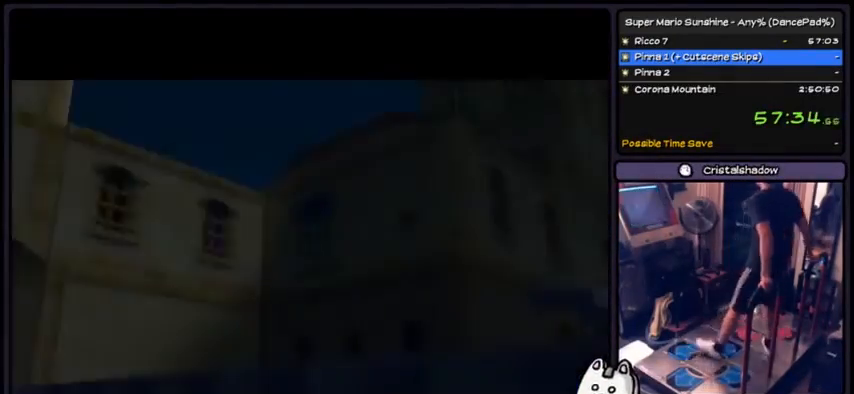
{"buttons": [], "events": [[100, "DPAD_DOWN", "up"]]}
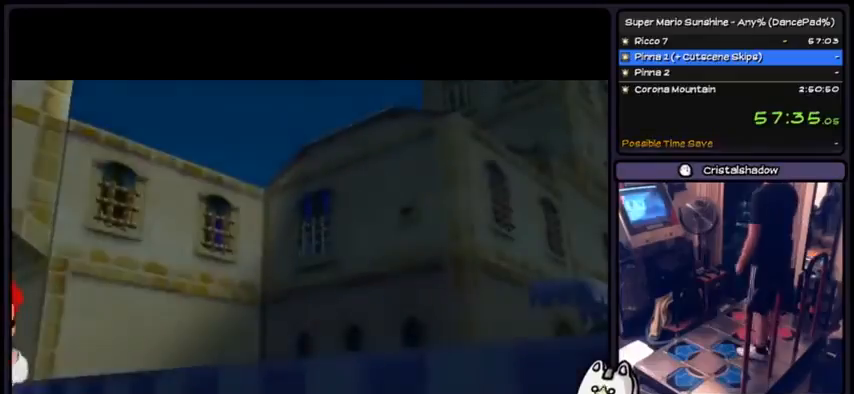
{"buttons": [], "events": []}
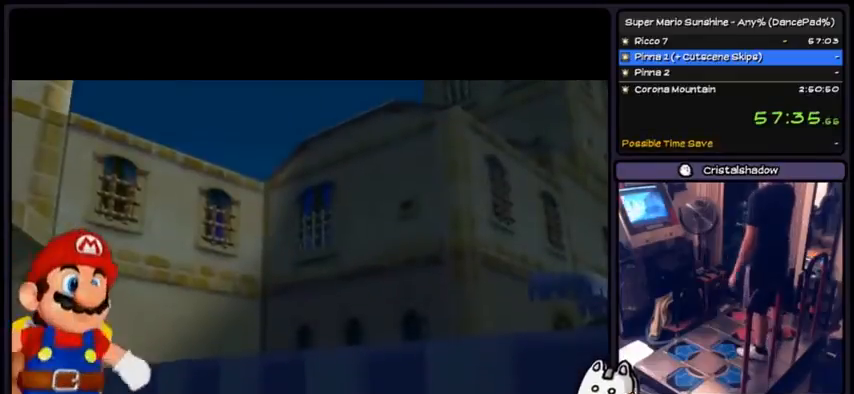
{"buttons": [], "events": []}
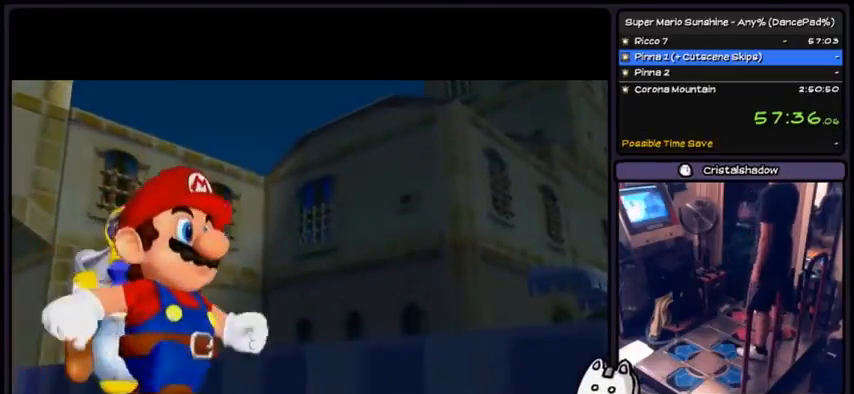
{"buttons": ["A", "DPAD_LEFT"]}
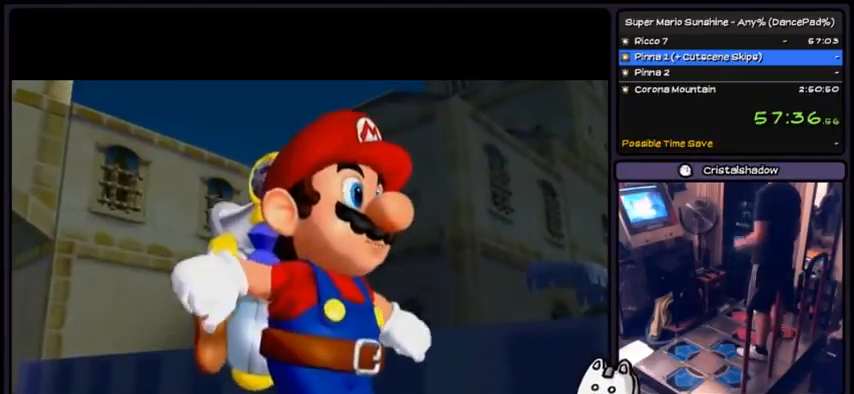
{"buttons": ["A"]}
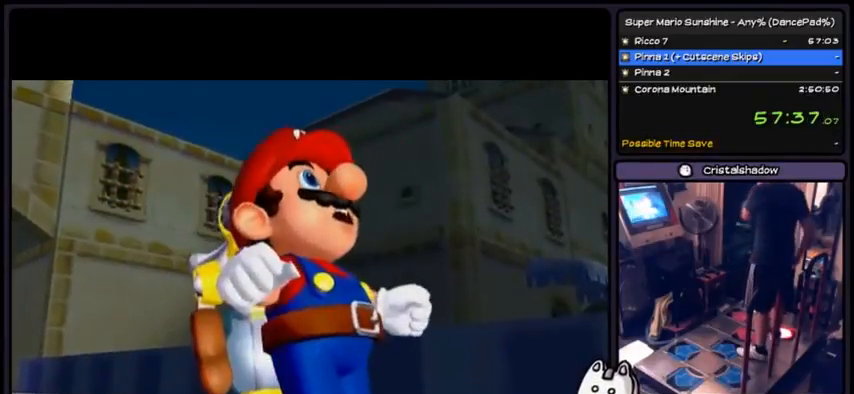
{"buttons": [], "events": [[234, "A", "up"]]}
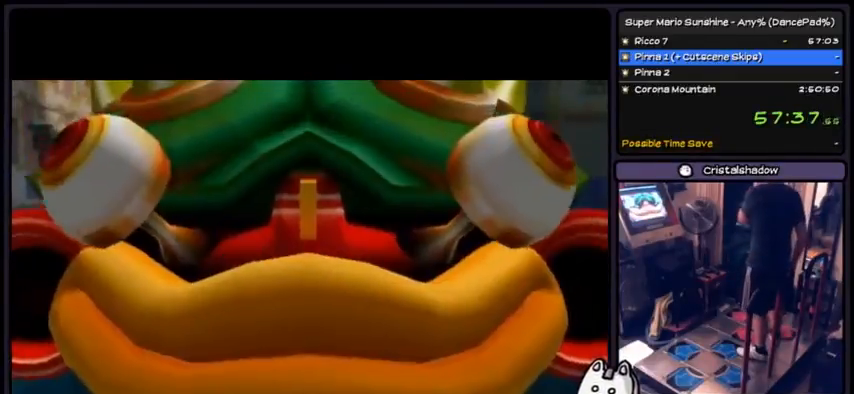
{"buttons": [], "events": []}
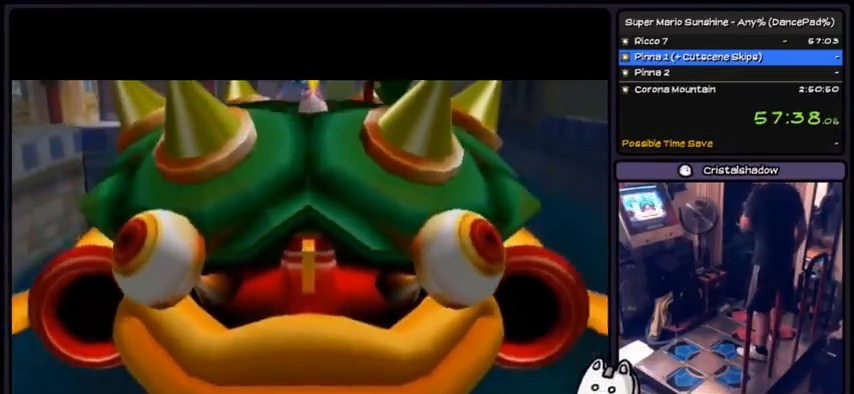
{"buttons": [], "events": []}
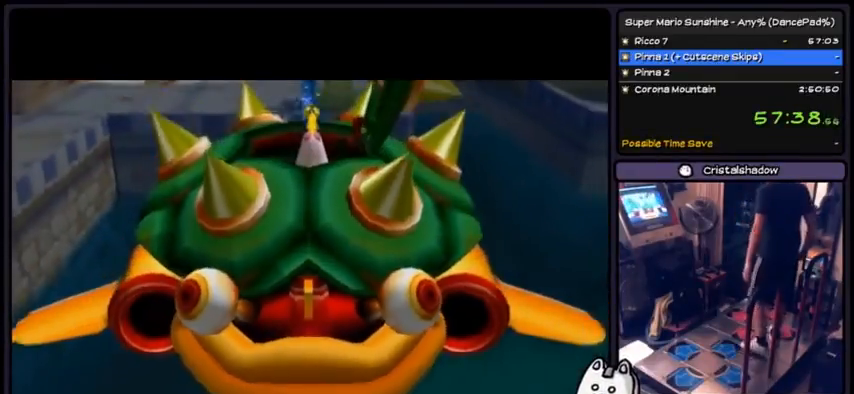
{"buttons": ["A"], "events": [[100, "A", "down"]]}
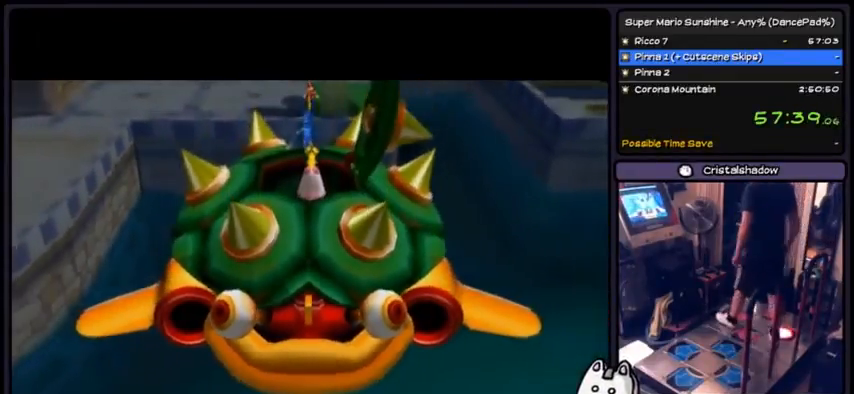
{"buttons": [], "events": [[67, "DPAD_DOWN", "down"], [234, "DPAD_DOWN", "up"], [267, "A", "up"]]}
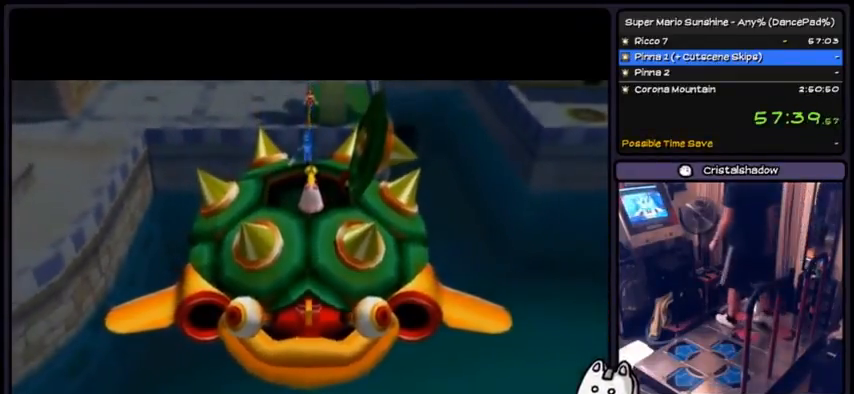
{"buttons": [], "events": []}
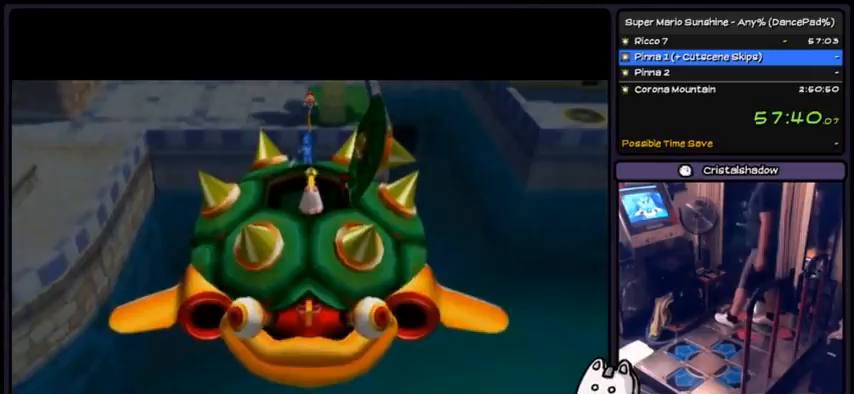
{"buttons": [], "events": []}
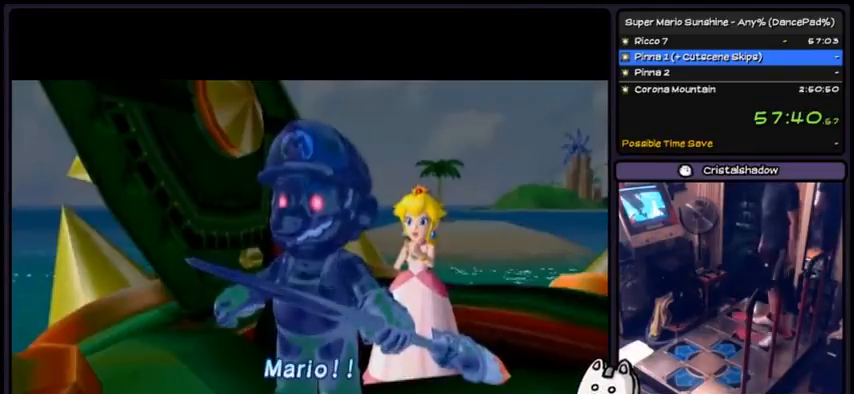
{"buttons": [], "events": [[233, "DPAD_RIGHT", "down"], [367, "DPAD_RIGHT", "up"]]}
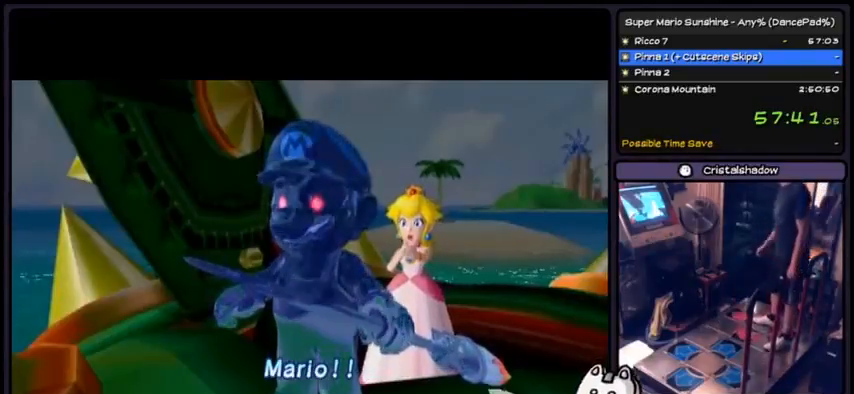
{"buttons": [], "events": [[34, "DPAD_LEFT", "down"], [167, "DPAD_LEFT", "up"], [234, "DPAD_DOWN", "down"], [367, "DPAD_DOWN", "up"]]}
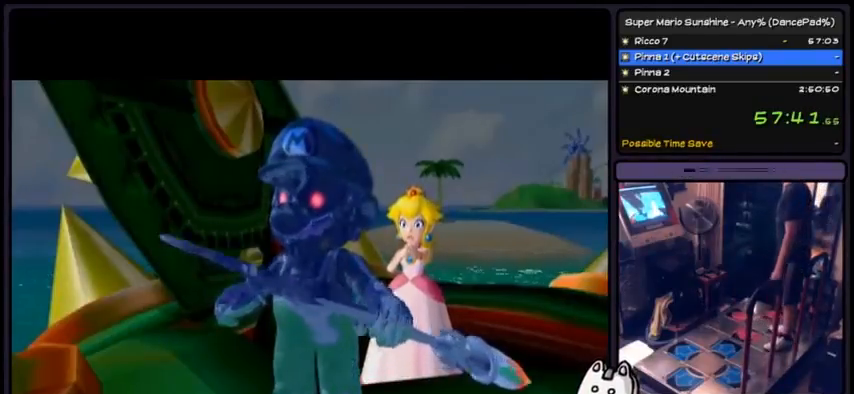
{"buttons": [], "events": []}
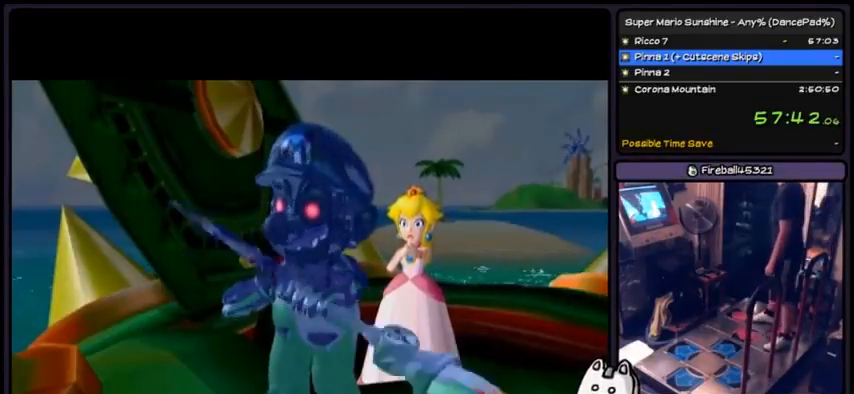
{"buttons": [], "events": []}
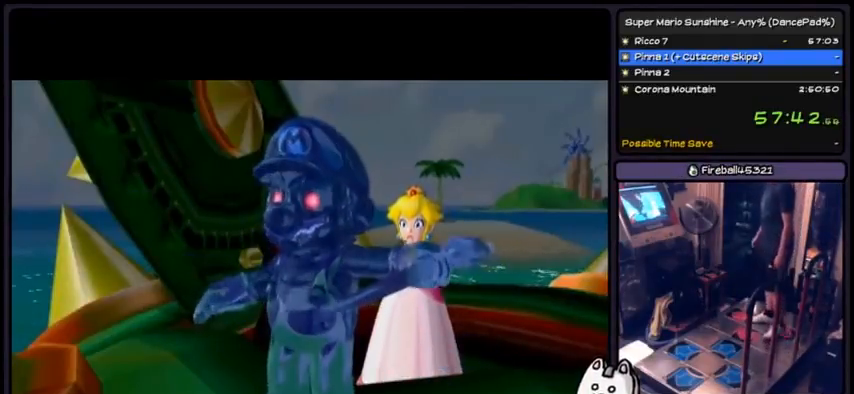
{"buttons": [], "events": [[67, "A", "down"], [334, "A", "up"]]}
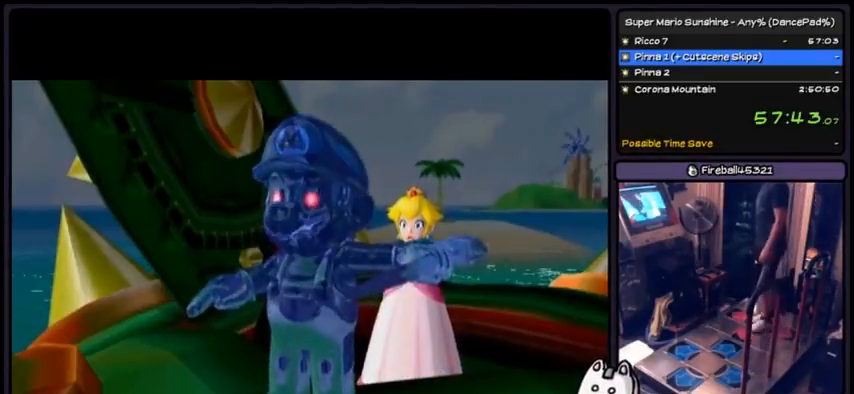
{"buttons": [], "events": []}
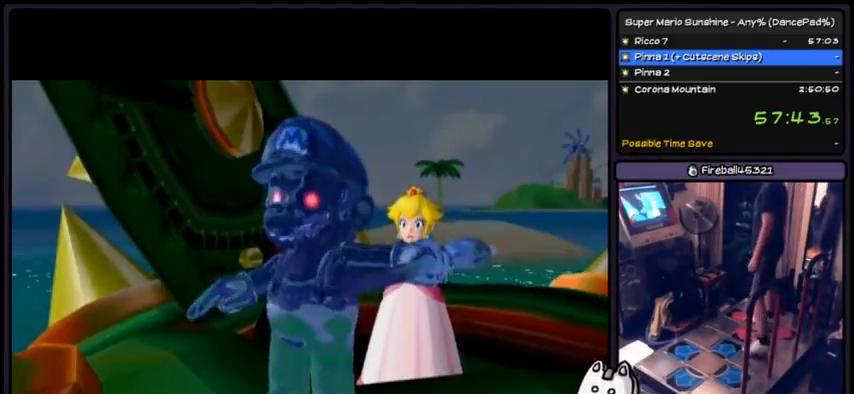
{"buttons": [], "events": [[167, "DPAD_DOWN", "down"], [334, "DPAD_DOWN", "up"]]}
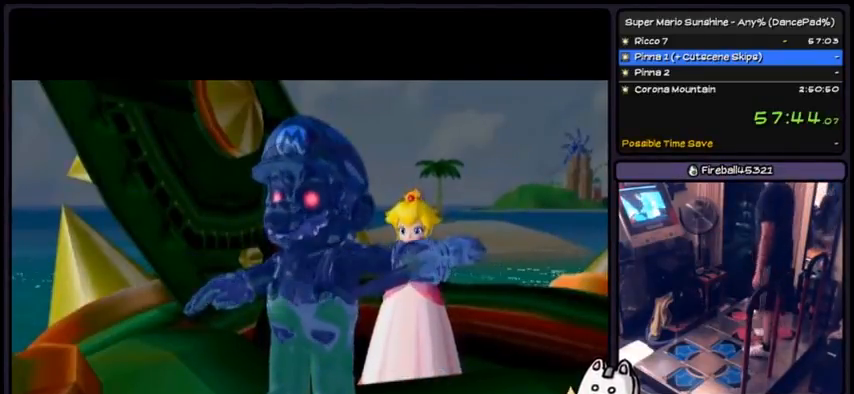
{"buttons": [], "events": []}
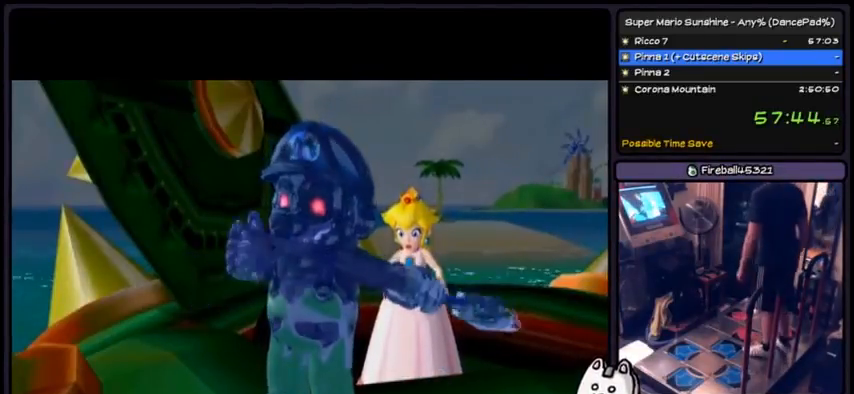
{"buttons": []}